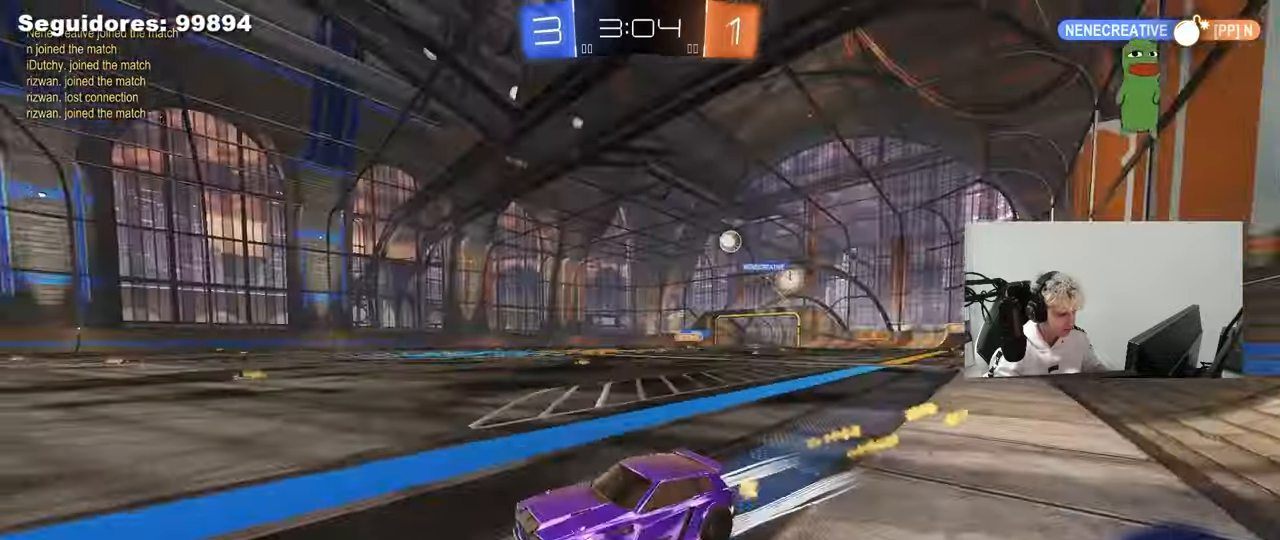
Gameplay with keyboard and mouse; each line is a JSON object with the keys and mouse buttons held at the frame after it. "events" lists presses ("down") and releases ("up") of "1", "2", "3", "4", "5", "a", "alt", "c", "caps_lock", "ctrl", "d", "e", "f", "g", "q", "r", "s", "shift", "space", "t", "tab", "v", "w", "x", "z", "mouse_left", "mouse_wheel" and "mouse_right" between this image and that frame as [ms after this image, input, new state], when the widget could be followed in between. "mouse_left", "mouse_wheel", "mouse_right" = the "left", "wheel", "right" buttons of the "mouse" list. No other keys are recorded. "wheel" means that the mouse wheel is clicked or scrolled. "mouse_move" is the direction in which the mouse moves at that frame (one of eight, or "still"), when it could be read.
{"keys": ["w"], "mouse": [], "mouse_move": "still", "events": [[17, "a", "down"], [117, "a", "up"], [117, "mouse_left", "up"], [250, "d", "down"], [350, "d", "up"]]}
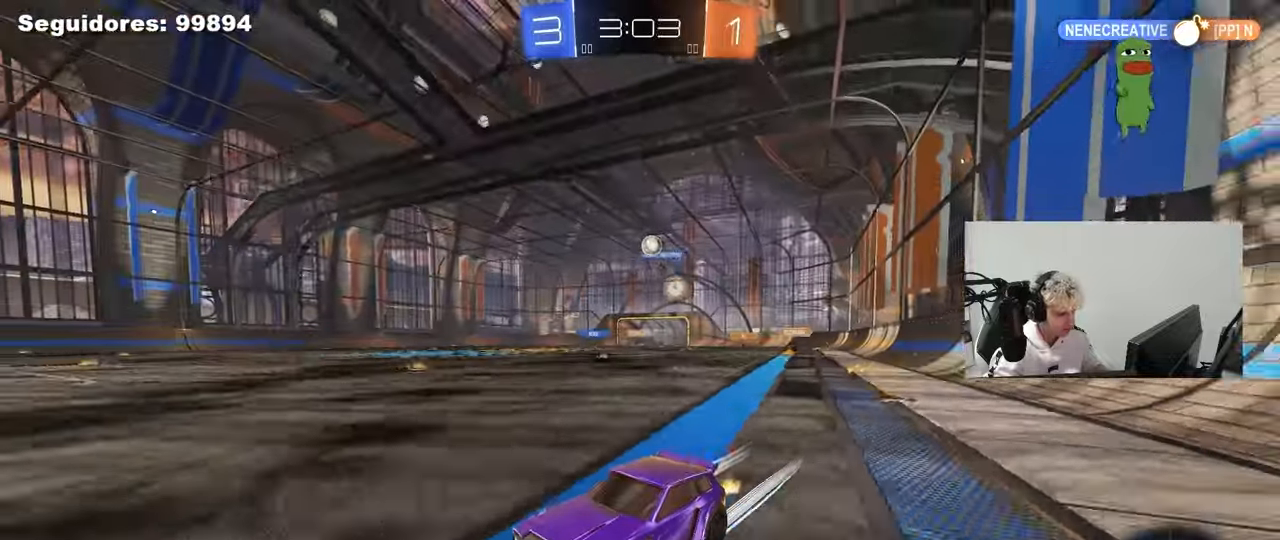
{"keys": [], "mouse": [], "mouse_move": "still", "events": [[133, "w", "up"], [317, "s", "down"], [367, "a", "down"], [400, "a", "up"], [450, "s", "up"]]}
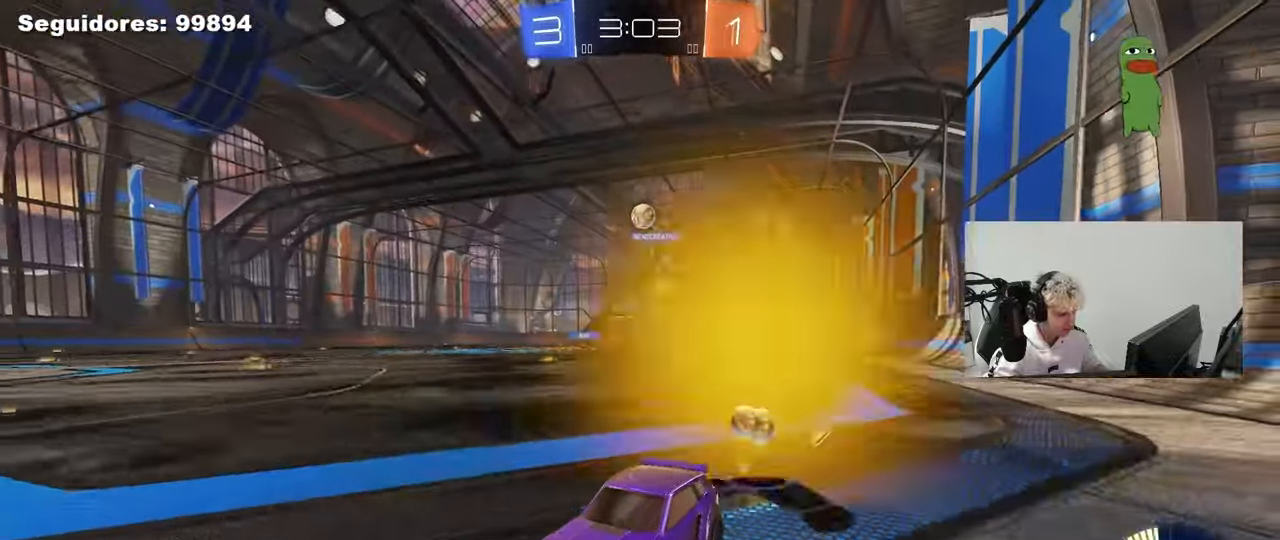
{"keys": ["w"], "mouse": [], "mouse_move": "still", "events": [[150, "d", "down"], [283, "d", "up"], [433, "w", "down"]]}
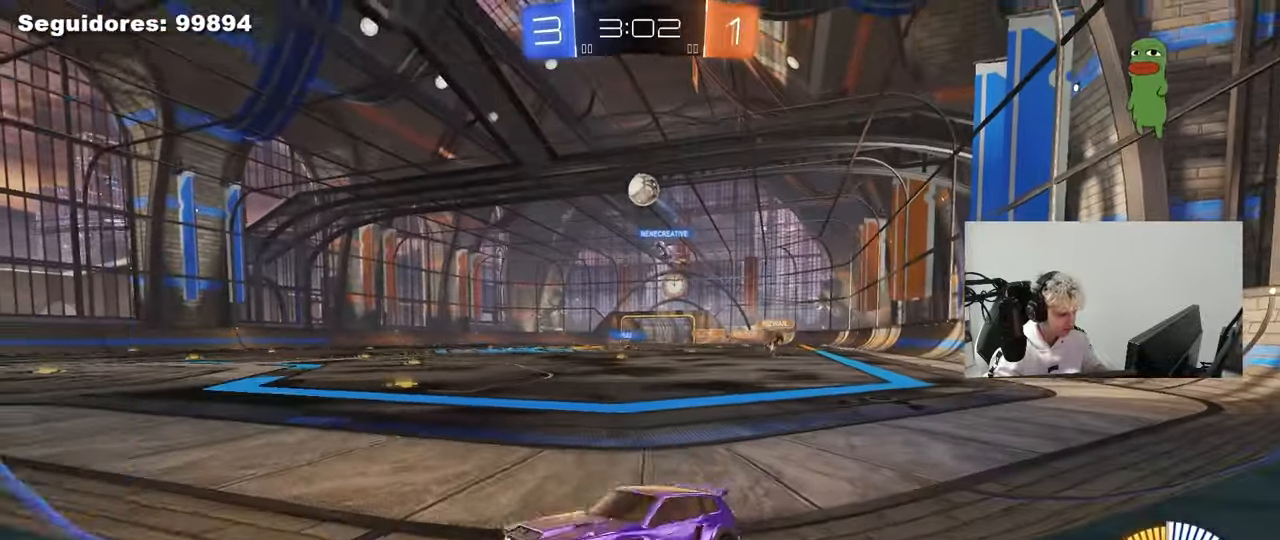
{"keys": ["d"], "mouse": [], "mouse_move": "still", "events": [[17, "d", "down"], [117, "d", "up"], [250, "w", "up"], [350, "w", "down"], [433, "d", "down"], [483, "w", "up"]]}
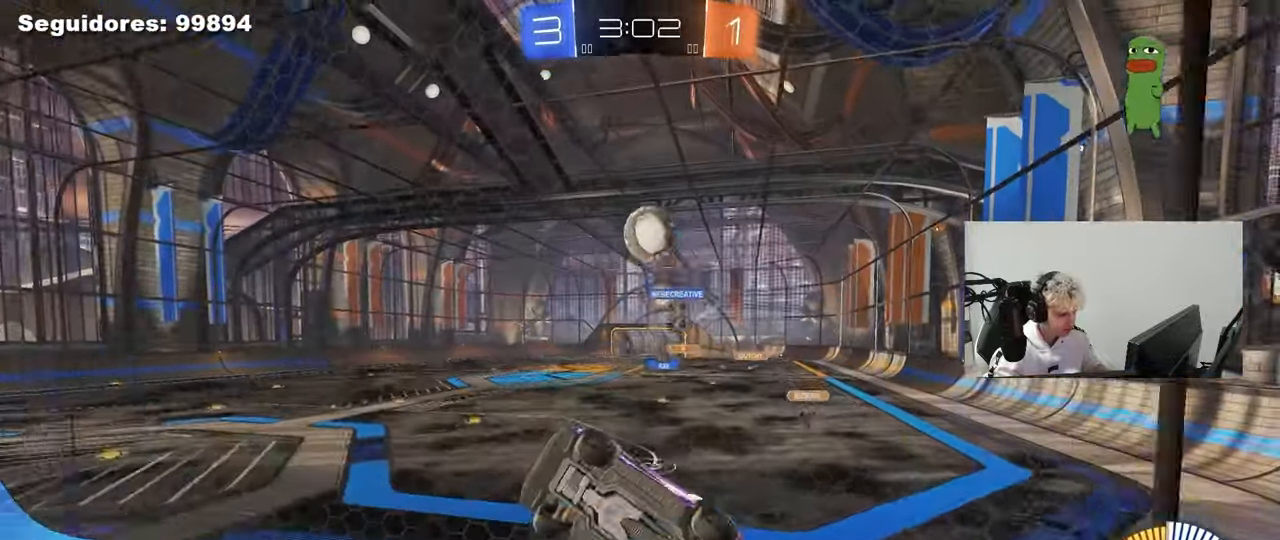
{"keys": ["w"], "mouse": [], "mouse_move": "still", "events": [[33, "s", "down"], [183, "s", "up"], [317, "d", "up"], [450, "w", "down"]]}
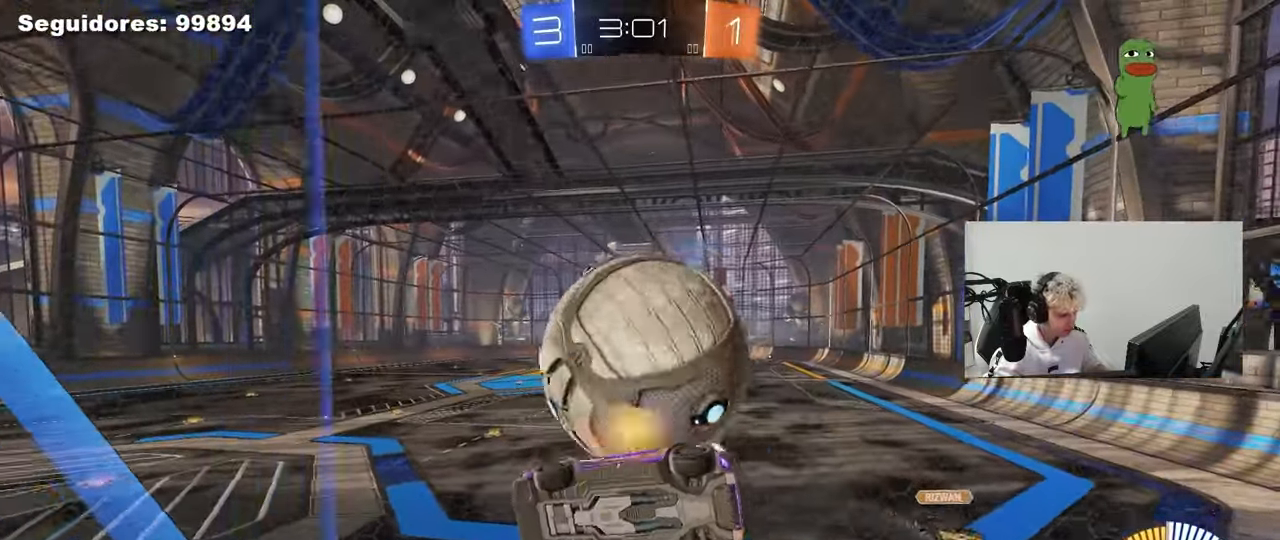
{"keys": ["d", "s"], "mouse": ["right"], "mouse_move": "down-left", "events": [[50, "a", "down"], [283, "a", "up"], [283, "w", "up"], [333, "d", "down"], [333, "s", "down"], [383, "mouse_right", "down"]]}
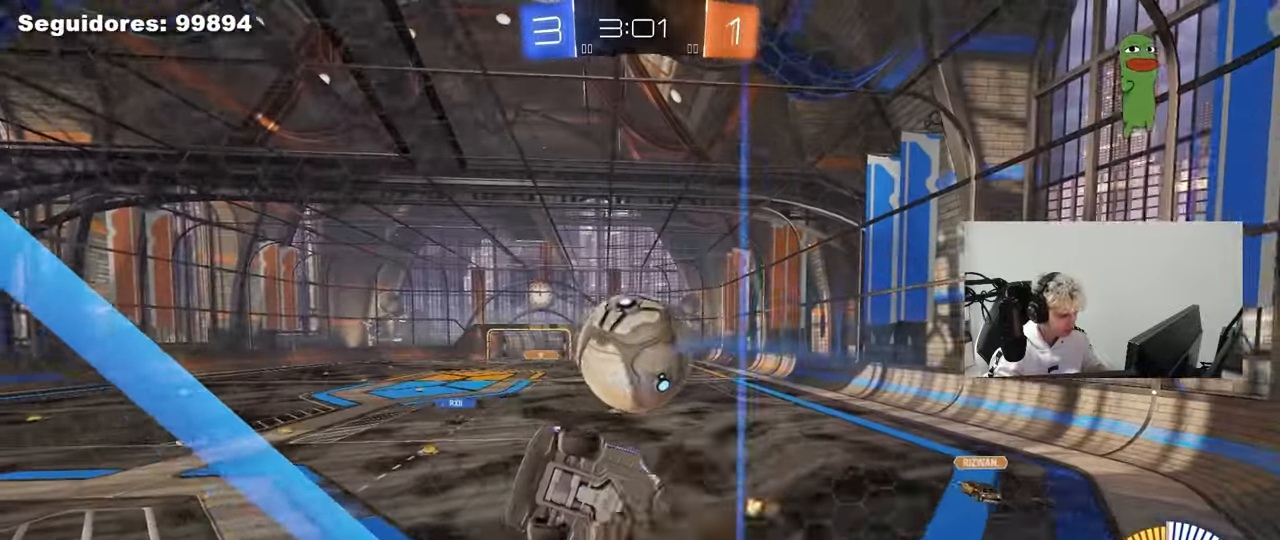
{"keys": ["a", "w"], "mouse": ["left"], "mouse_move": "still", "events": [[200, "a", "down"], [200, "d", "up"], [200, "mouse_left", "down"], [200, "shift", "down"], [250, "mouse_right", "up"], [350, "s", "up"], [450, "shift", "up"], [450, "w", "down"]]}
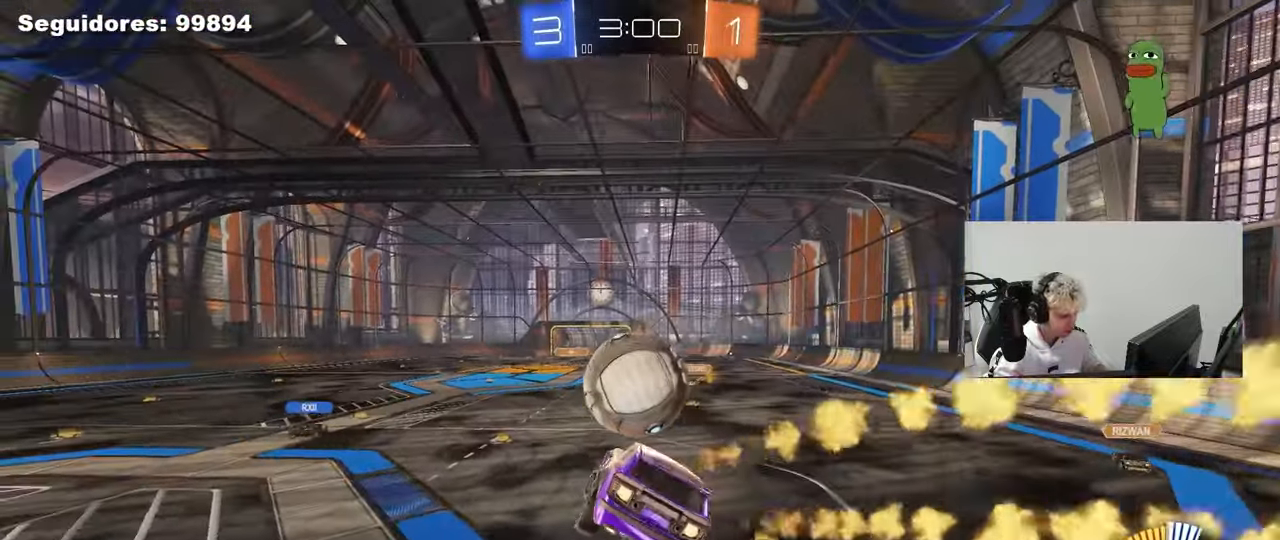
{"keys": [], "mouse": ["left"], "mouse_move": "still", "events": [[217, "w", "up"], [267, "a", "up"], [267, "d", "down"], [317, "mouse_left", "up"], [417, "d", "up"], [500, "mouse_left", "down"]]}
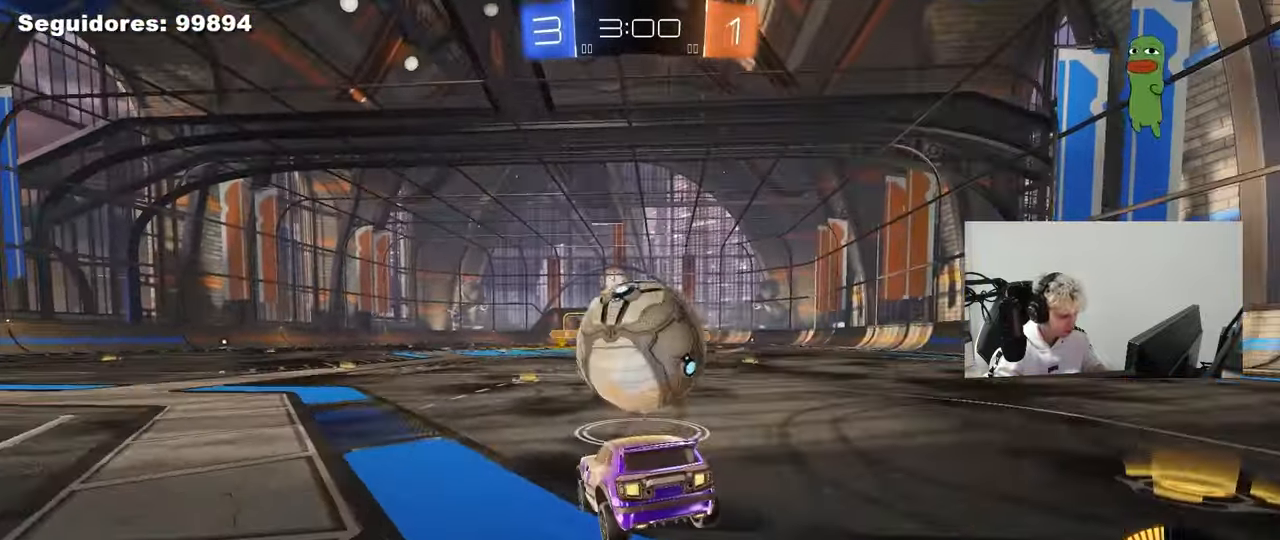
{"keys": ["a", "s", "shift"], "mouse": ["left"], "mouse_move": "still", "events": [[100, "d", "down"], [100, "mouse_right", "down"], [100, "s", "down"], [233, "d", "up"], [233, "mouse_left", "up"], [283, "s", "up"], [333, "a", "down"], [333, "s", "down"], [383, "shift", "down"], [467, "mouse_left", "down"], [467, "mouse_right", "up"]]}
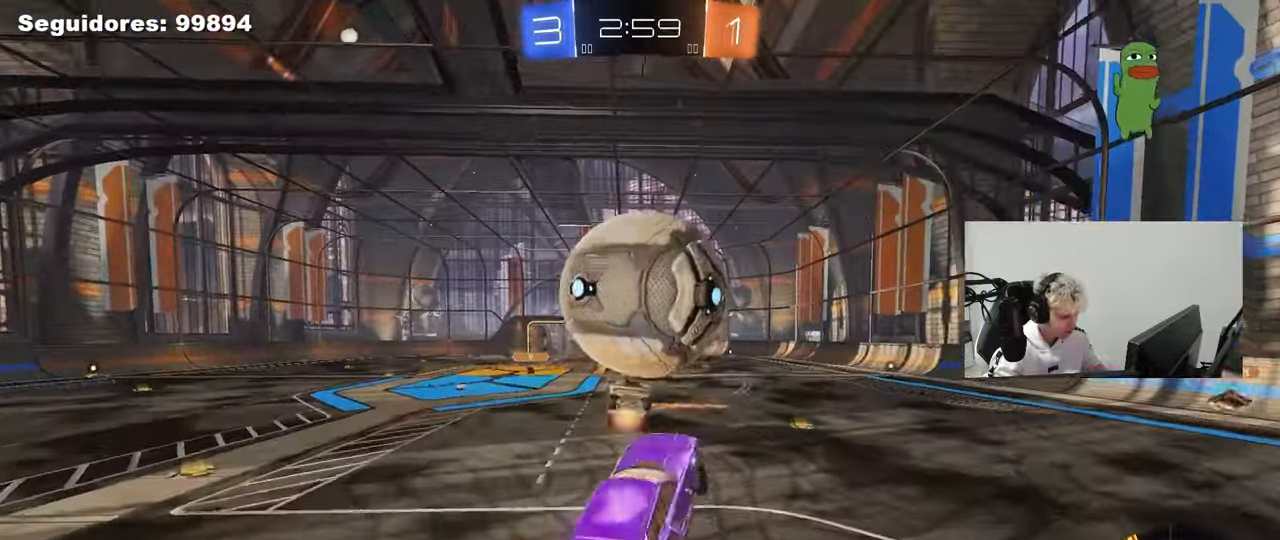
{"keys": ["a"], "mouse": [], "mouse_move": "still", "events": [[17, "s", "up"], [300, "mouse_left", "up"], [400, "shift", "up"]]}
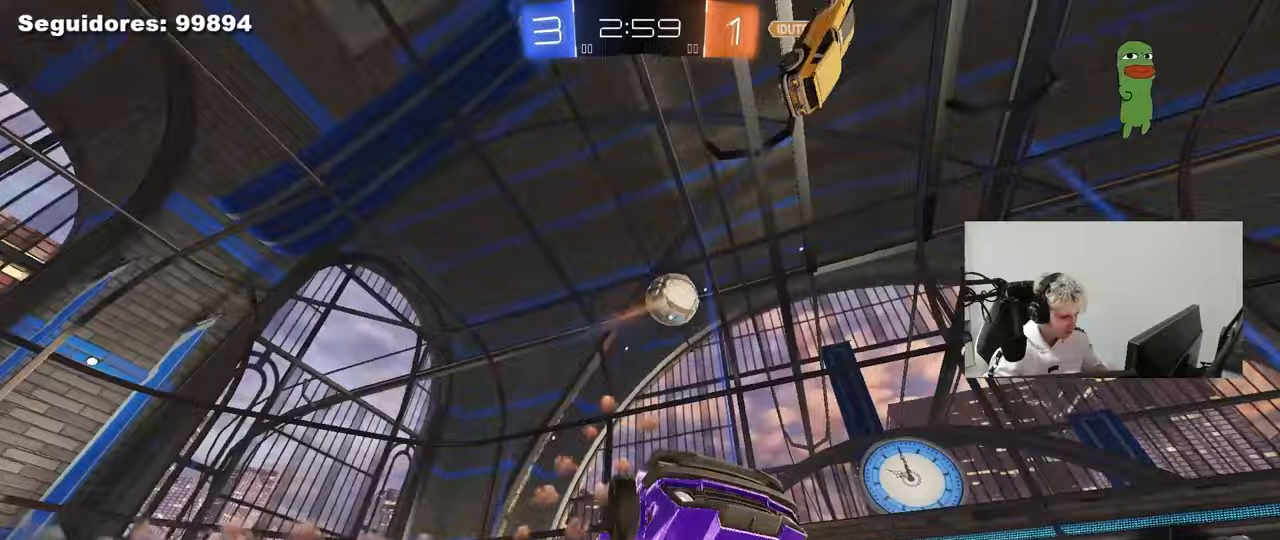
{"keys": ["a", "d", "s", "shift"], "mouse": [], "mouse_move": "still", "events": [[33, "a", "up"], [133, "d", "down"], [133, "s", "down"], [317, "shift", "down"], [367, "a", "down"], [367, "d", "up"], [500, "d", "down"]]}
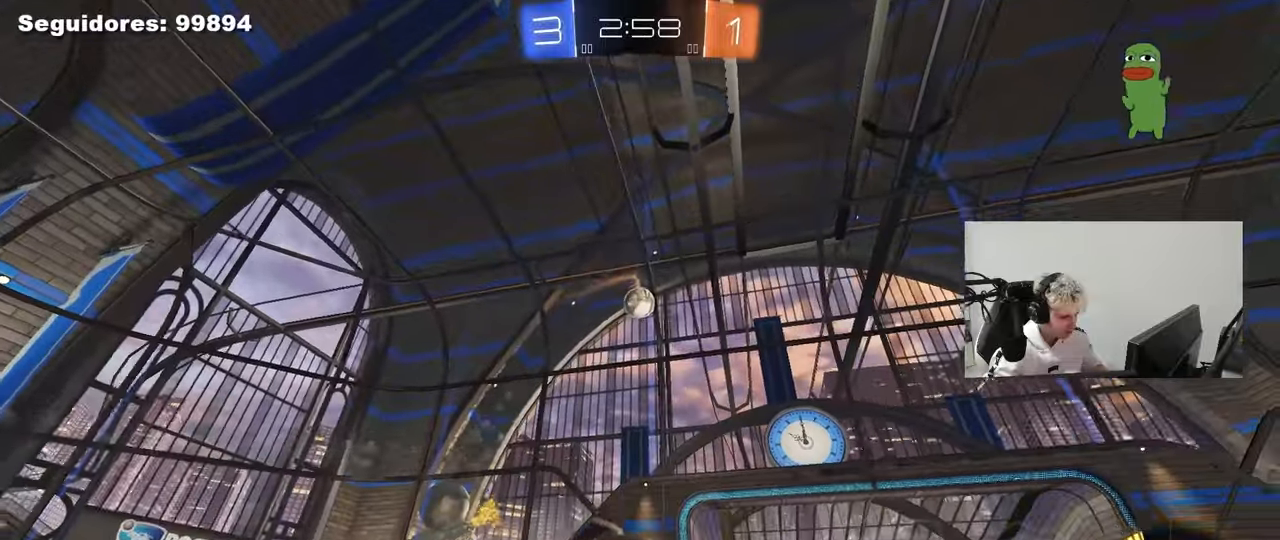
{"keys": ["w"], "mouse": [], "mouse_move": "still", "events": [[100, "d", "up"], [150, "s", "up"], [333, "w", "down"], [383, "shift", "up"], [433, "a", "up"]]}
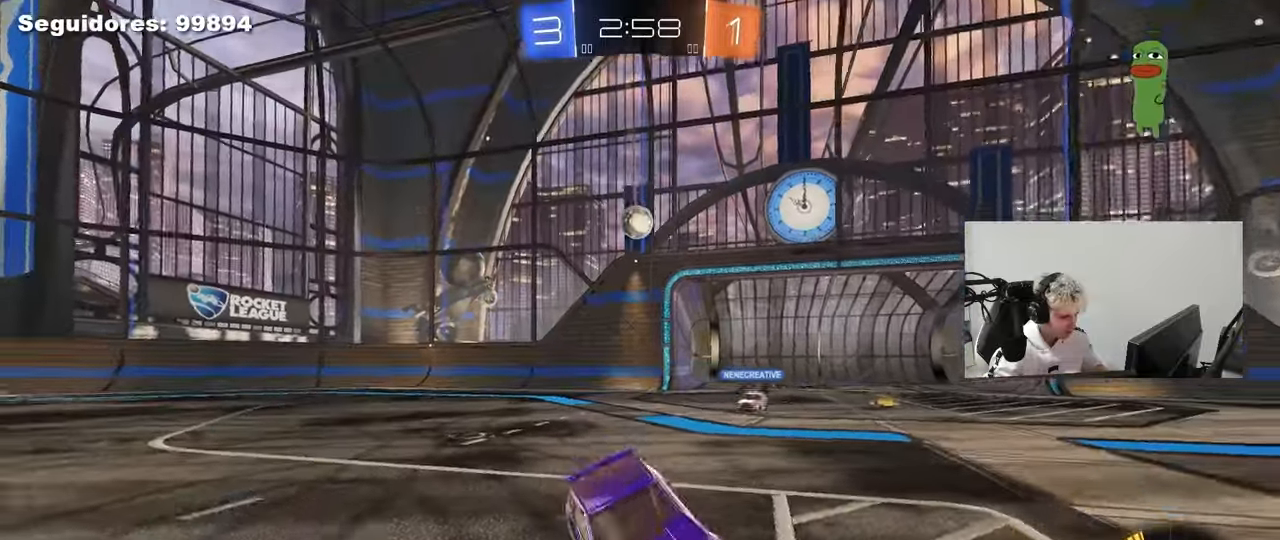
{"keys": ["a", "w"], "mouse": [], "mouse_move": "still", "events": [[17, "d", "down"], [117, "a", "down"], [117, "d", "up"], [400, "shift", "down"], [483, "shift", "up"]]}
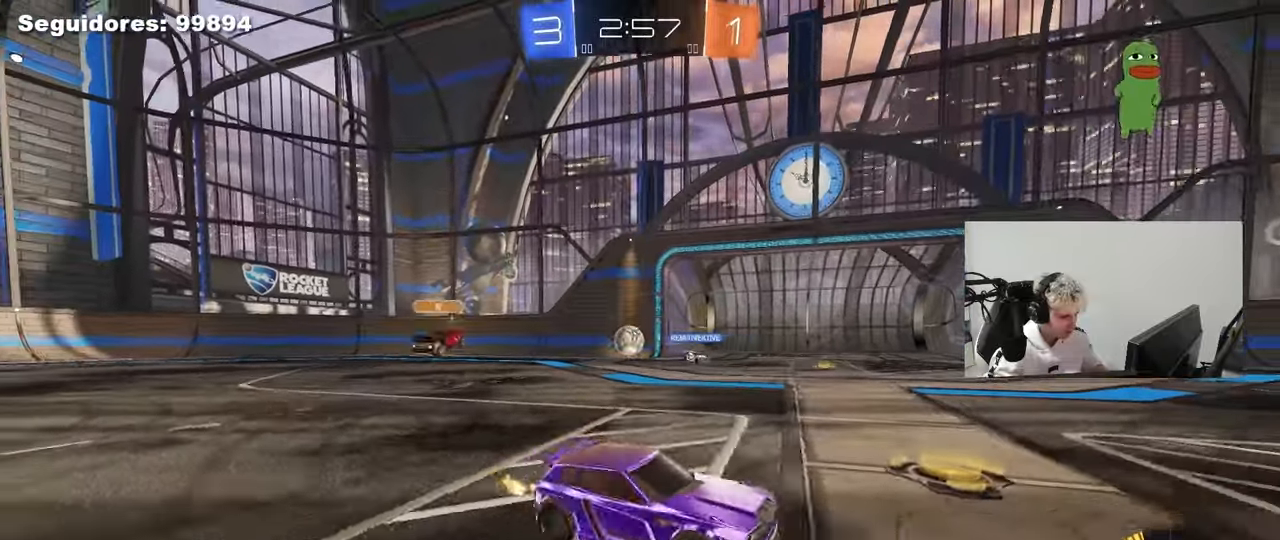
{"keys": ["a", "w"], "mouse": [], "mouse_move": "still", "events": [[417, "shift", "down"], [500, "shift", "up"]]}
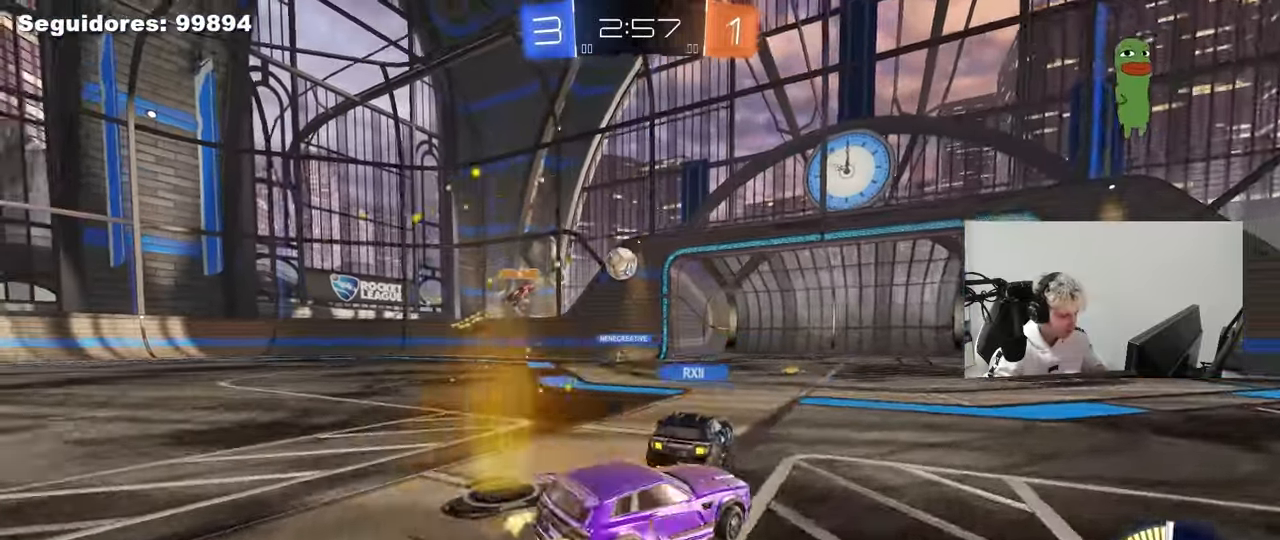
{"keys": ["d", "space", "w"], "mouse": [], "mouse_move": "still", "events": [[183, "a", "up"], [183, "d", "down"], [467, "space", "down"]]}
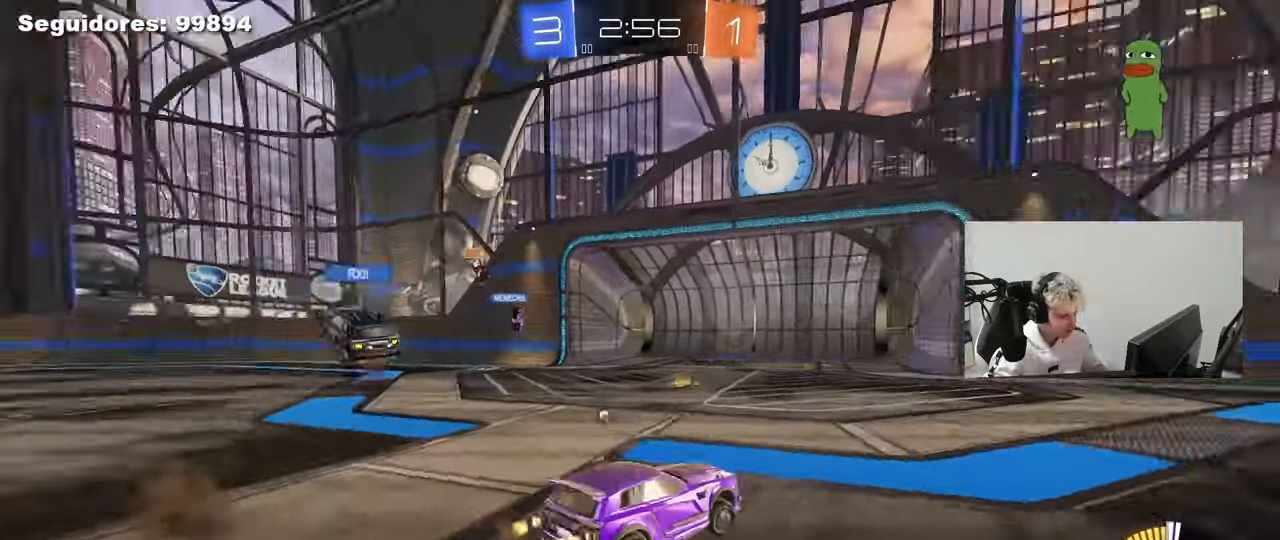
{"keys": ["d", "space", "w"], "mouse": [], "mouse_move": "still", "events": [[200, "d", "up"], [200, "space", "up"], [400, "d", "down"], [450, "space", "down"]]}
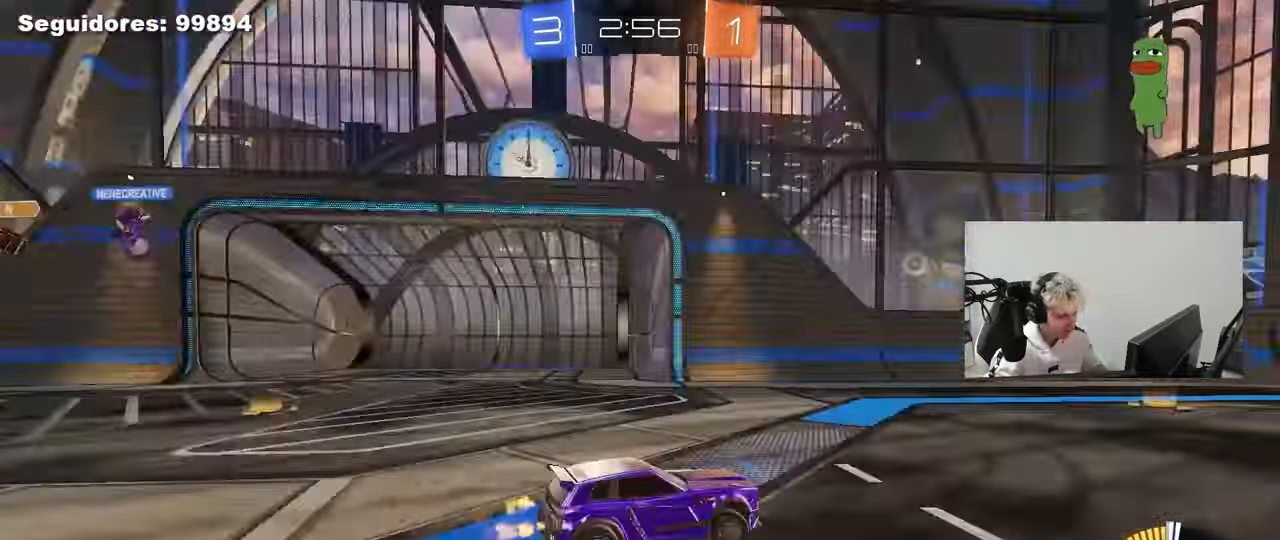
{"keys": ["a", "w"], "mouse": [], "mouse_move": "still", "events": [[33, "d", "up"], [83, "a", "down"], [133, "shift", "down"], [133, "space", "up"], [267, "shift", "up"]]}
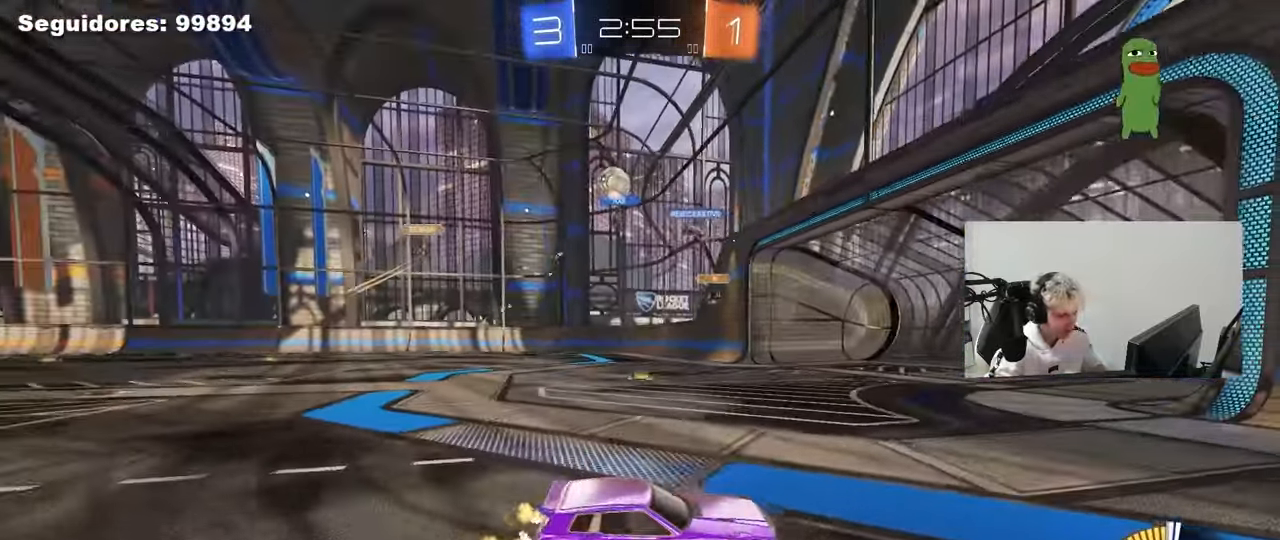
{"keys": ["a", "w"], "mouse": [], "mouse_move": "still", "events": [[183, "shift", "down"], [283, "shift", "up"]]}
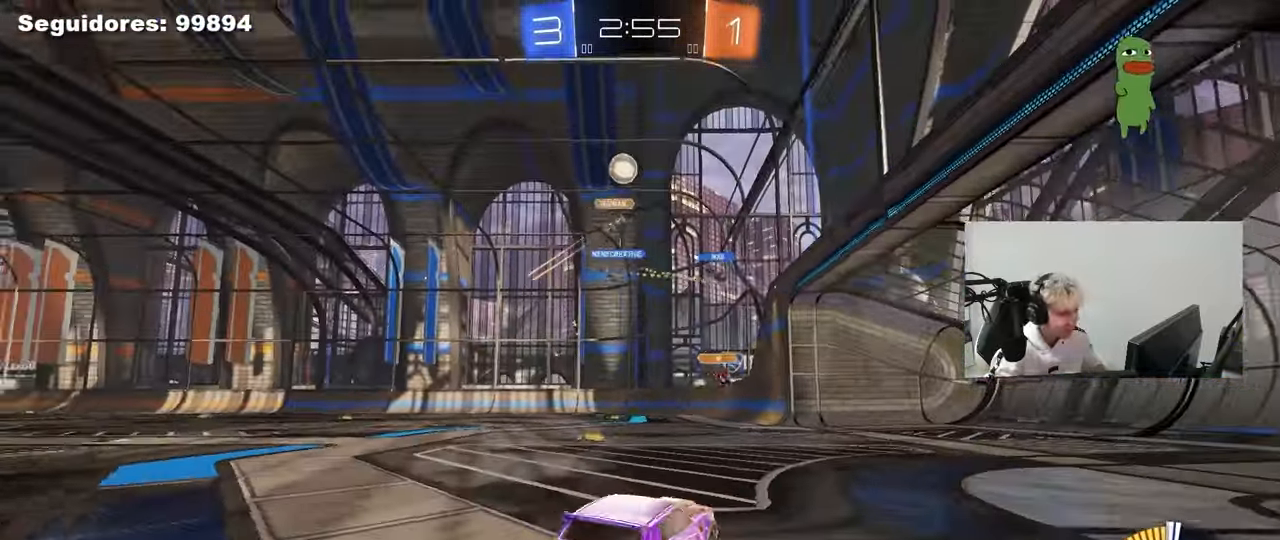
{"keys": ["w"], "mouse": [], "mouse_move": "still", "events": [[250, "a", "up"], [350, "d", "down"], [433, "d", "up"]]}
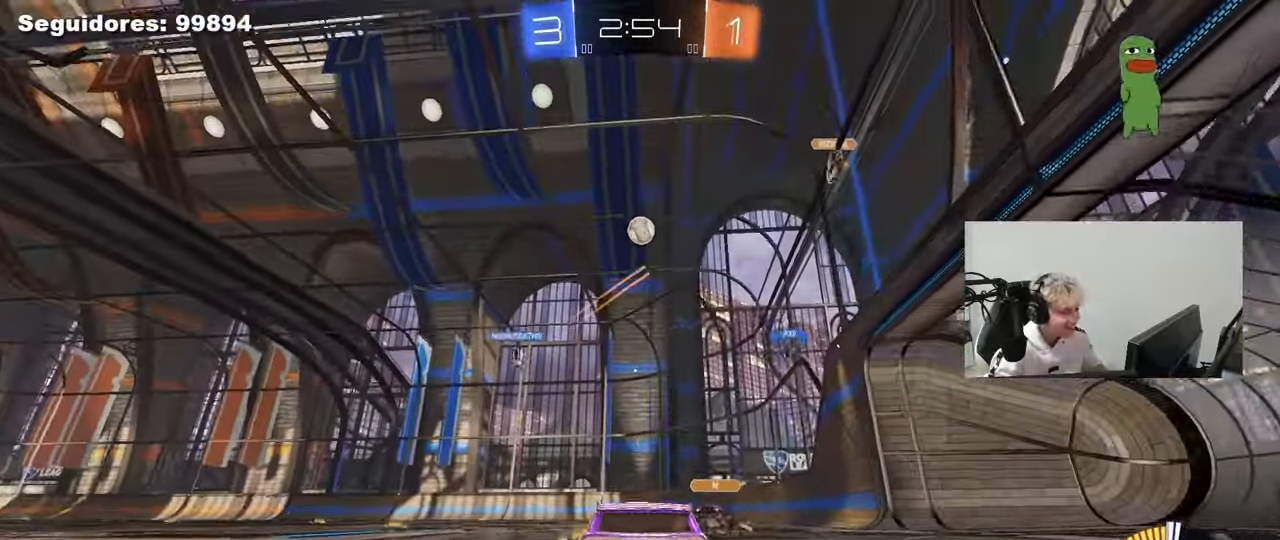
{"keys": ["w"], "mouse": [], "mouse_move": "still", "events": [[83, "d", "down"], [83, "shift", "down"], [217, "shift", "up"], [417, "d", "up"]]}
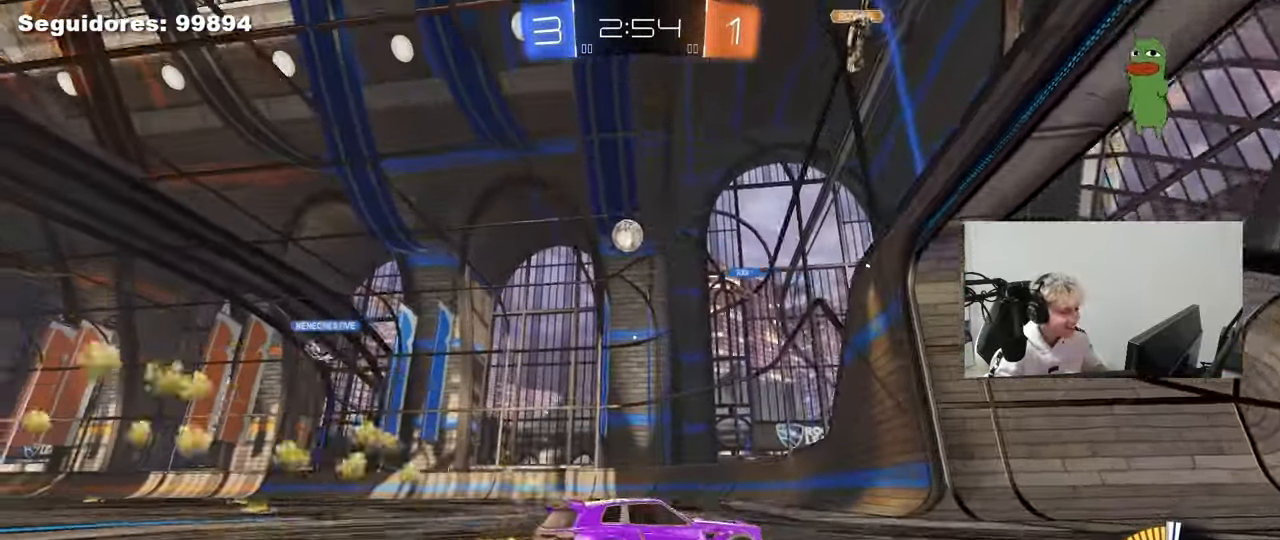
{"keys": ["a", "w"], "mouse": [], "mouse_move": "still", "events": [[50, "a", "down"], [100, "shift", "down"], [233, "shift", "up"]]}
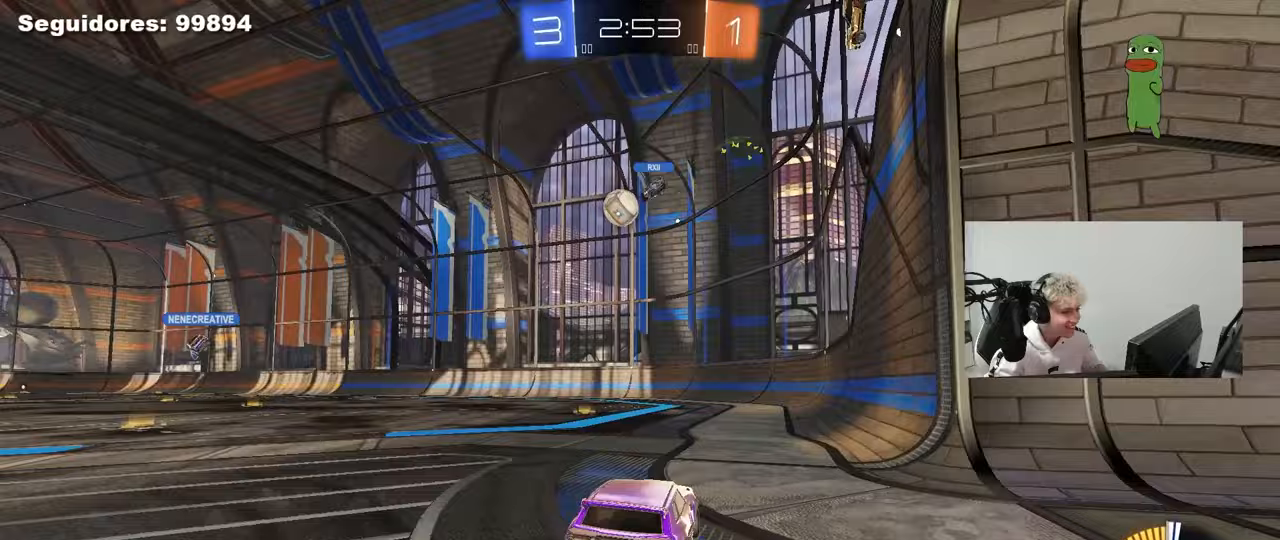
{"keys": ["w"], "mouse": [], "mouse_move": "still", "events": [[17, "a", "up"], [167, "a", "down"], [300, "a", "up"]]}
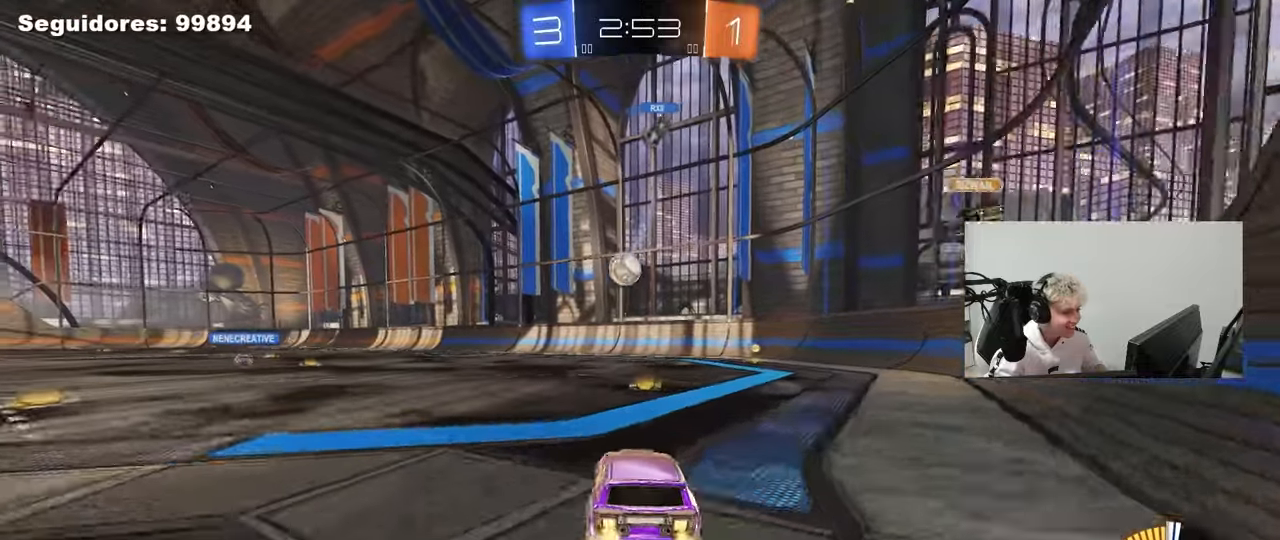
{"keys": ["a", "s"], "mouse": ["left"], "mouse_move": "still", "events": [[33, "d", "down"], [133, "a", "down"], [133, "d", "up"], [133, "mouse_right", "down"], [167, "mouse_right", "up"], [267, "a", "up"], [267, "w", "up"], [317, "d", "down"], [417, "d", "up"], [417, "mouse_left", "down"], [500, "a", "down"], [500, "s", "down"]]}
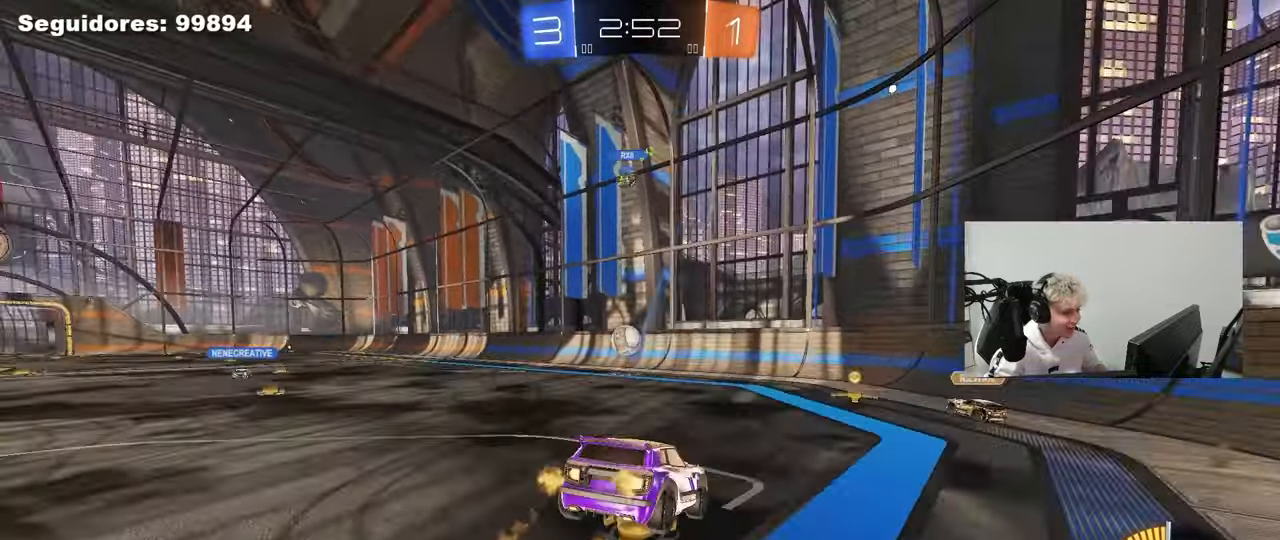
{"keys": [], "mouse": [], "mouse_move": "still", "events": [[50, "mouse_left", "up"], [233, "d", "down"], [283, "a", "up"], [283, "s", "up"], [383, "d", "up"]]}
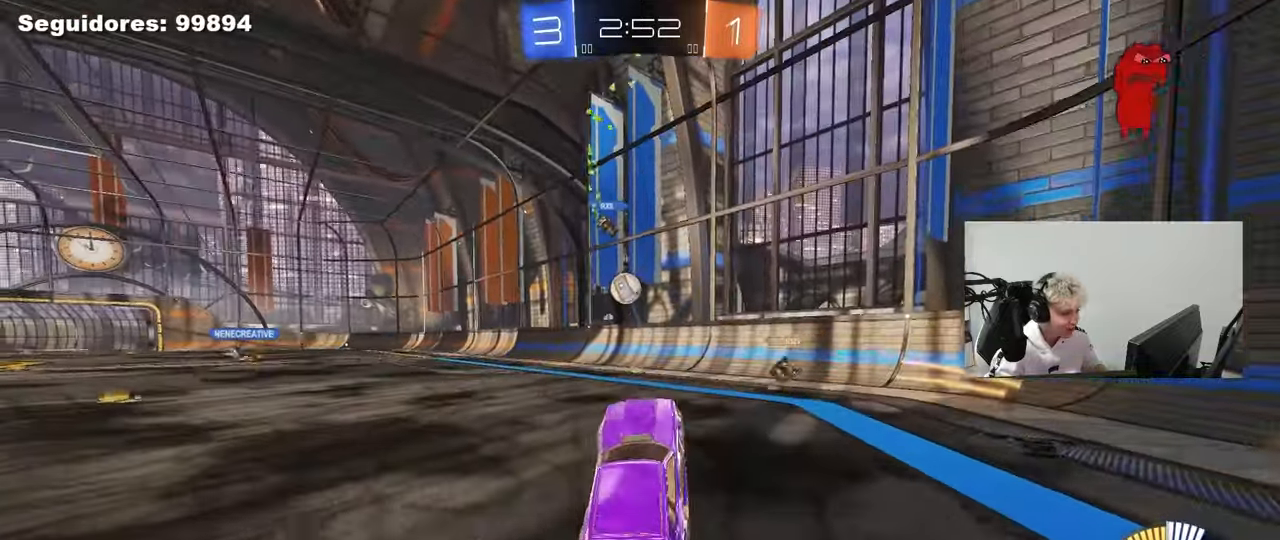
{"keys": ["w"], "mouse": [], "mouse_move": "still", "events": [[17, "w", "down"], [167, "mouse_right", "down"], [400, "mouse_right", "up"]]}
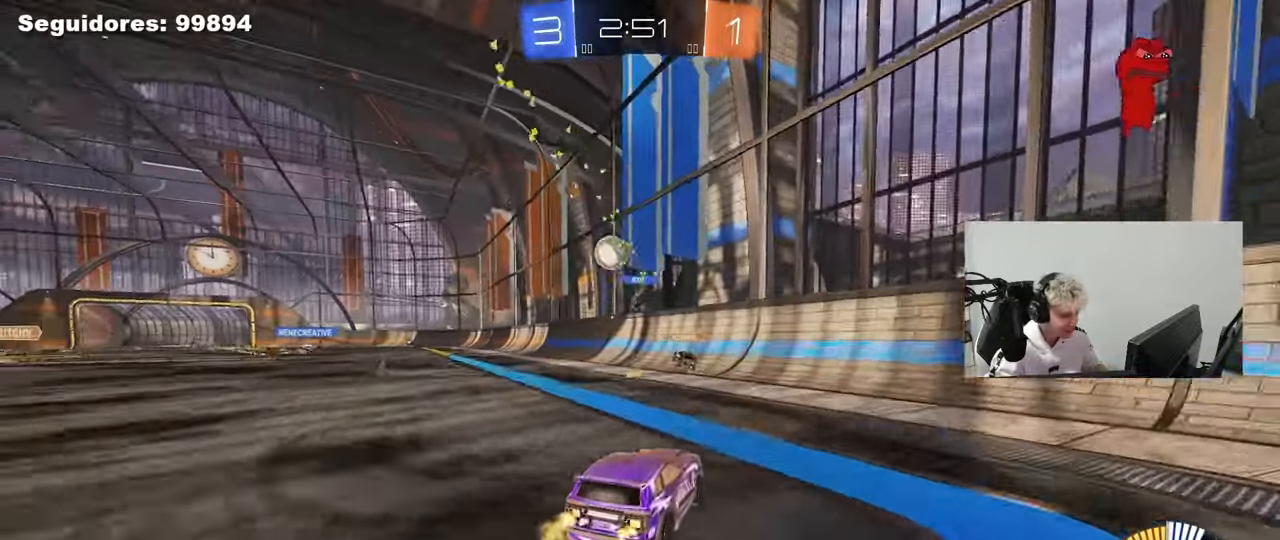
{"keys": ["w"], "mouse": ["left"], "mouse_move": "down", "events": [[33, "a", "down"], [83, "shift", "down"], [183, "shift", "up"], [367, "a", "up"], [367, "mouse_left", "down"]]}
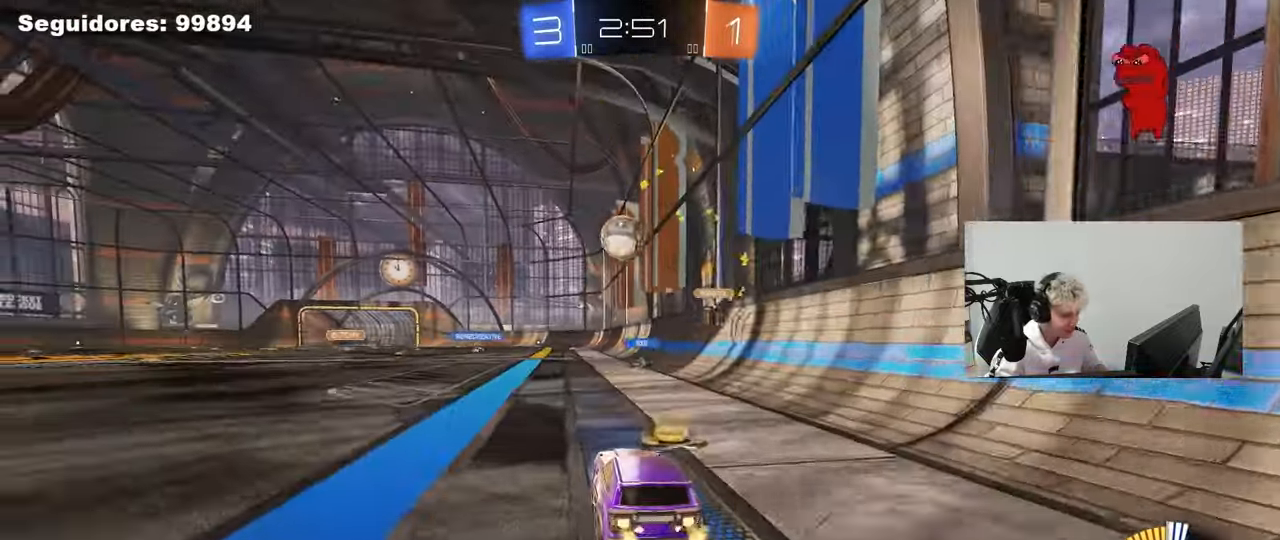
{"keys": ["a", "w"], "mouse": [], "mouse_move": "still", "events": [[183, "mouse_left", "up"], [417, "a", "down"]]}
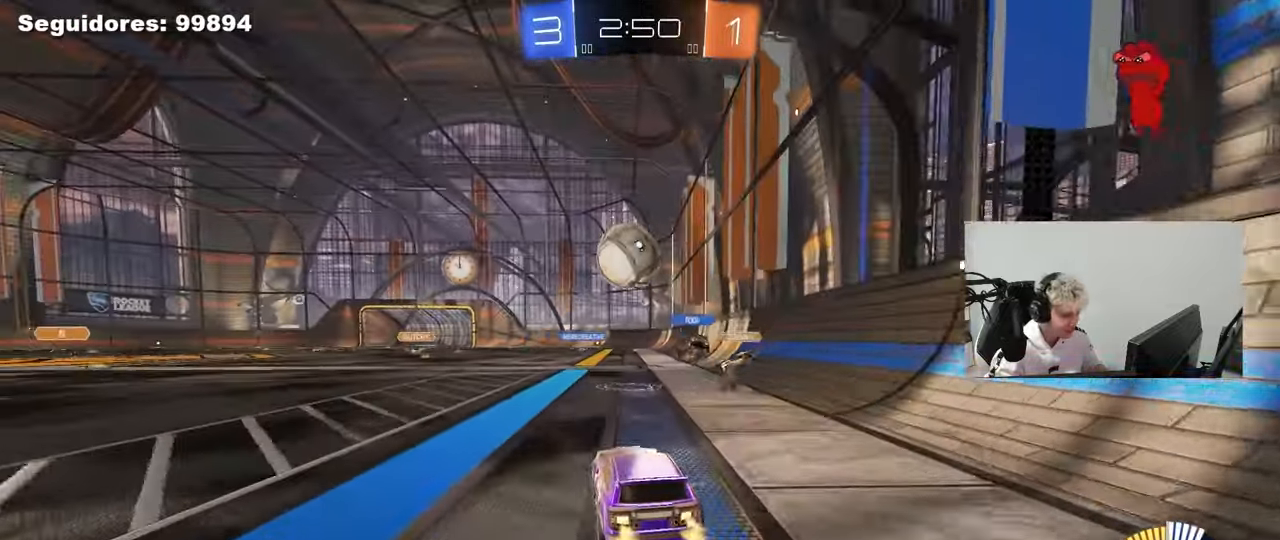
{"keys": ["d", "s"], "mouse": [], "mouse_move": "still", "events": [[17, "a", "up"], [117, "a", "down"], [250, "w", "up"], [350, "a", "up"], [350, "d", "down"], [350, "s", "down"]]}